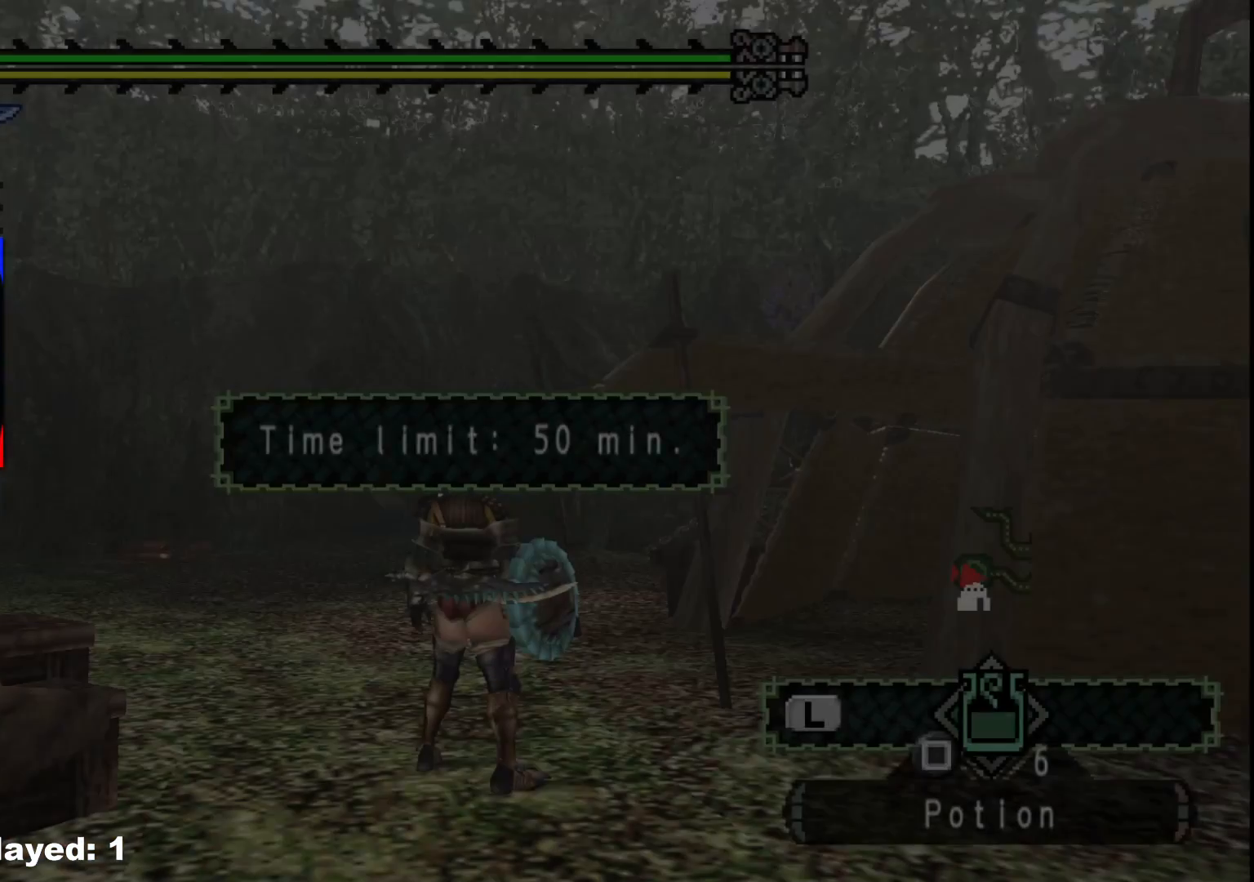
Gameplay with a controller (Xbox layout); each line is a JSON object with the inputs held at the frame after it (dt_ms = milliseconds from this image to that frame). "events" lists button and stick changes between this image and that frame as [ms after this image, input, new state], when the widget could be followed in between. Not read: L2 L3 R3 Y.
{"dt_ms": 500, "buttons": [], "left_stick": "up", "right_stick": "center", "events": [[300, "left_stick", "up"]]}
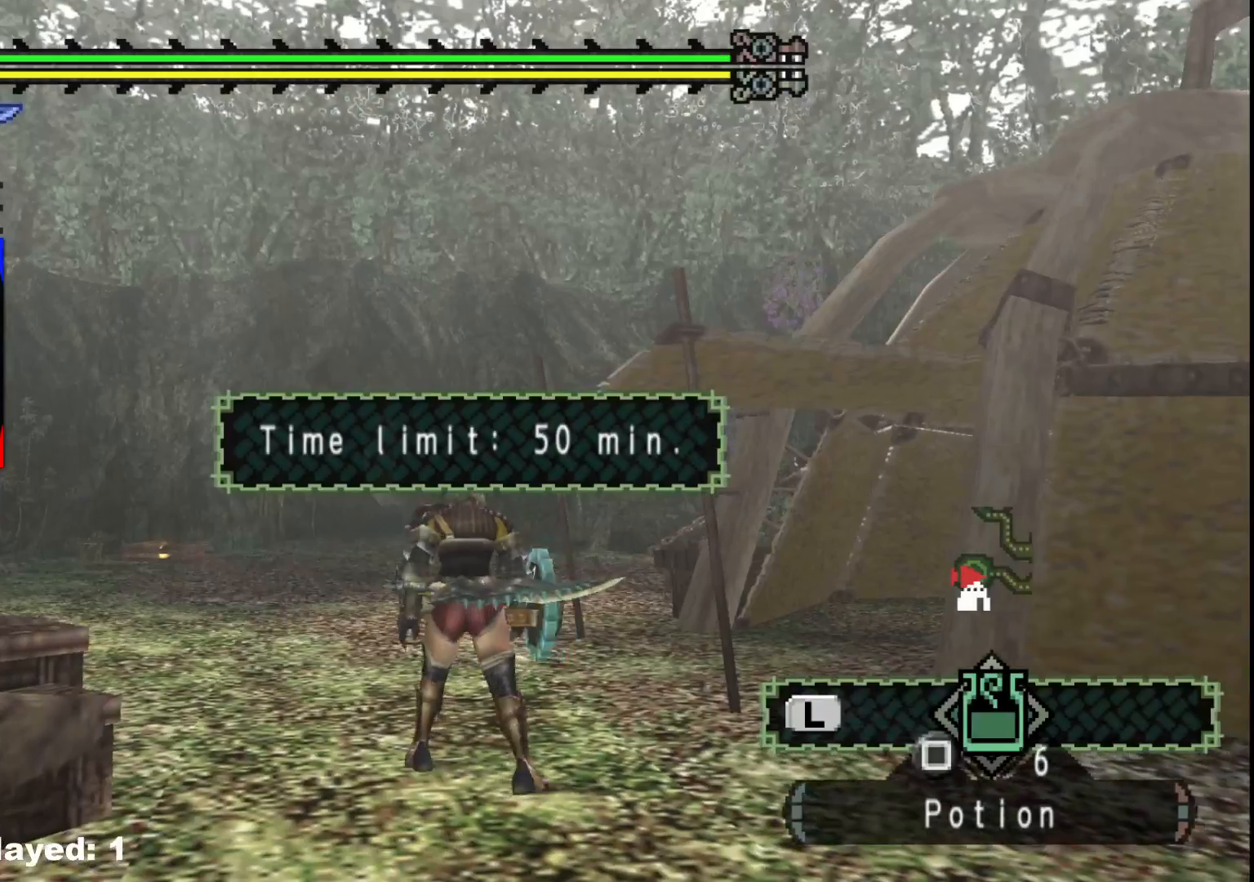
{"dt_ms": 500, "buttons": [], "left_stick": "up-left", "right_stick": "center", "events": [[367, "left_stick", "up-left"]]}
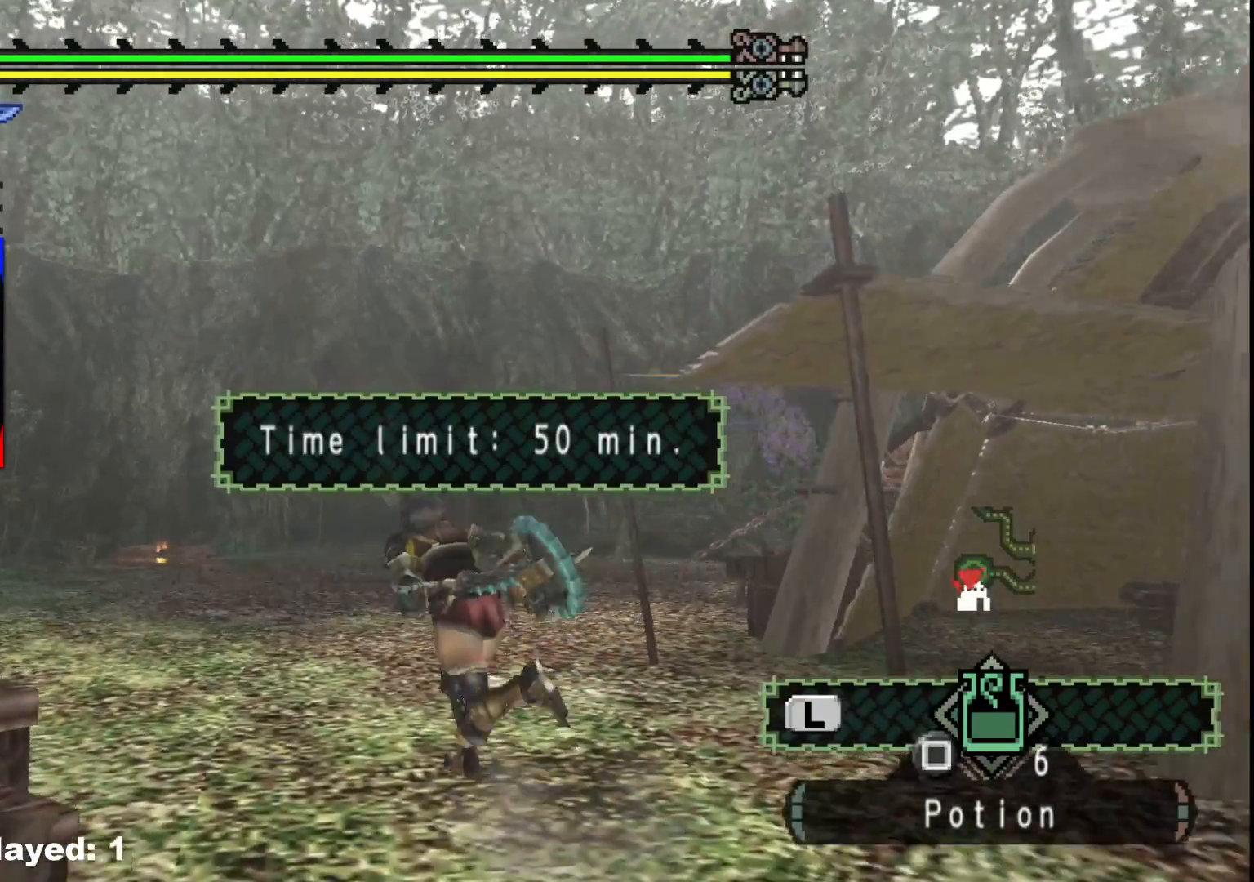
{"dt_ms": 500, "buttons": ["R1"], "left_stick": "up", "right_stick": "center", "events": [[50, "left_stick", "left"], [183, "left_stick", "up-left"], [267, "R1", "down"], [367, "left_stick", "up"]]}
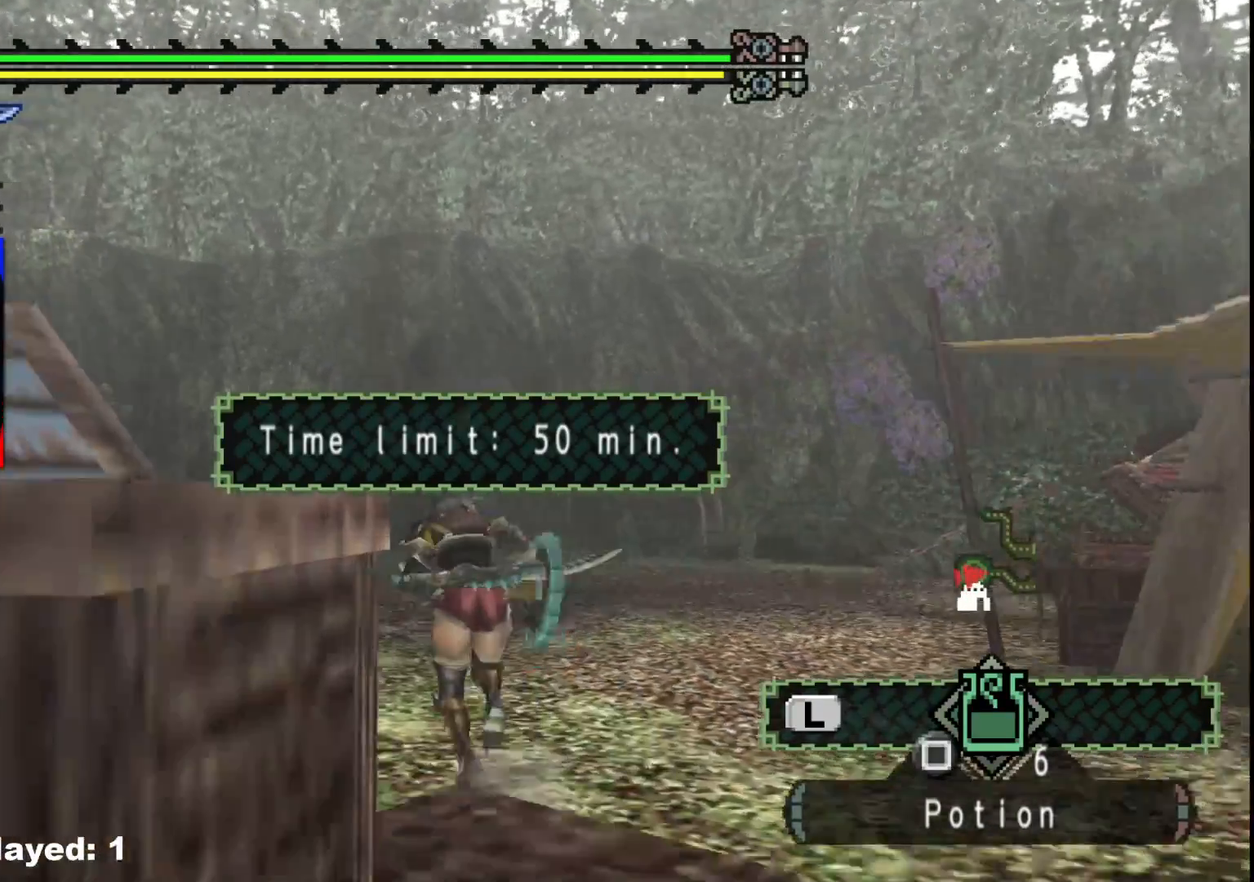
{"dt_ms": 500, "buttons": ["R1"], "left_stick": "up", "right_stick": "center", "events": []}
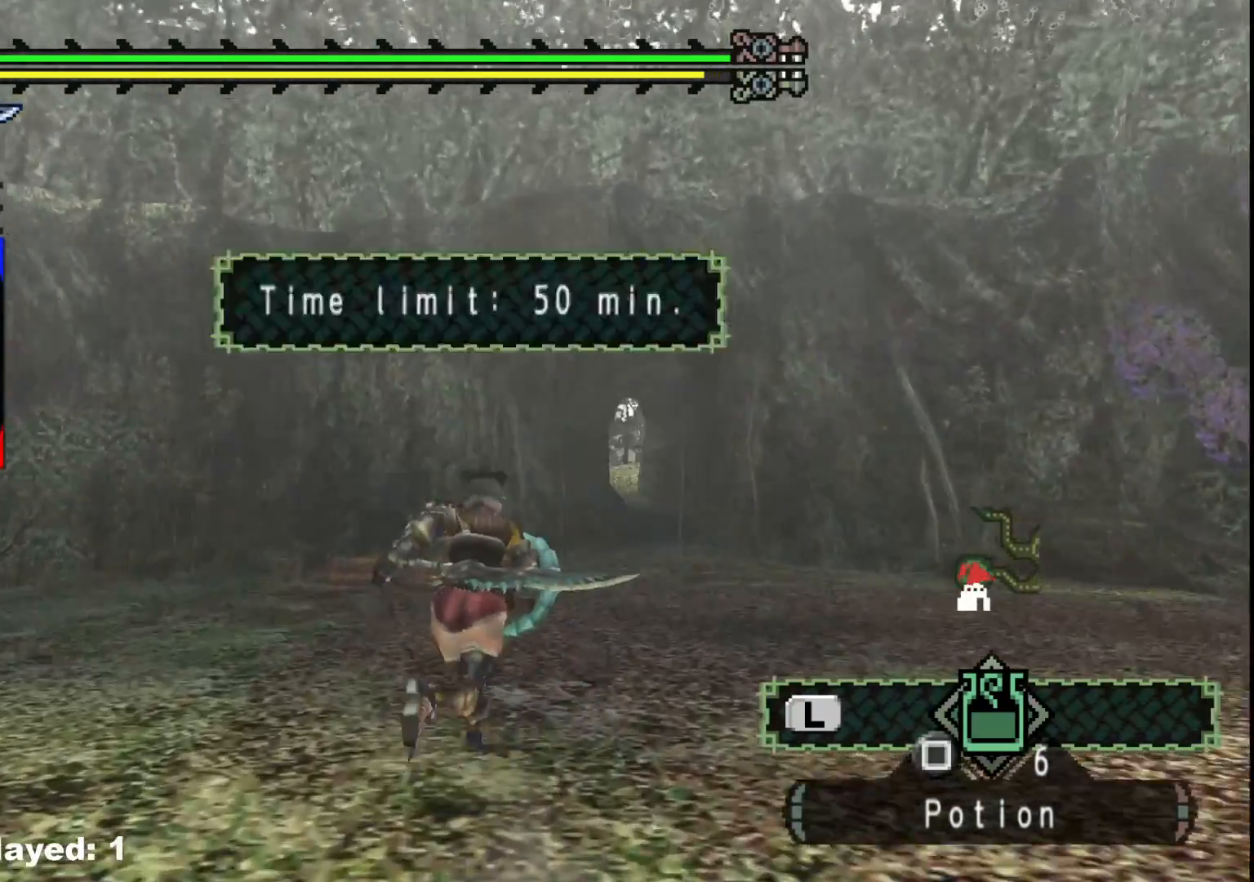
{"dt_ms": 500, "buttons": ["R1"], "left_stick": "up", "right_stick": "center", "events": []}
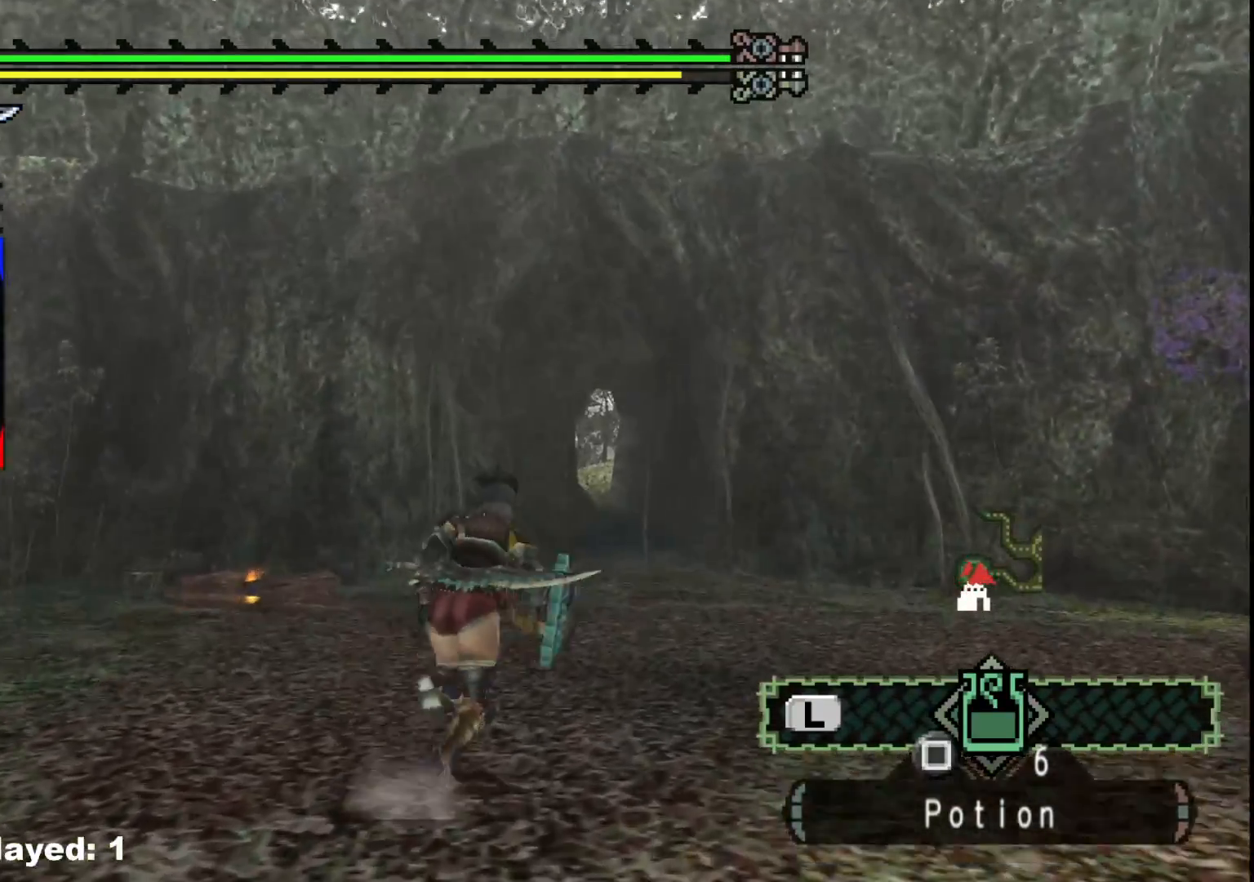
{"dt_ms": 500, "buttons": ["R1"], "left_stick": "up", "right_stick": "center", "events": []}
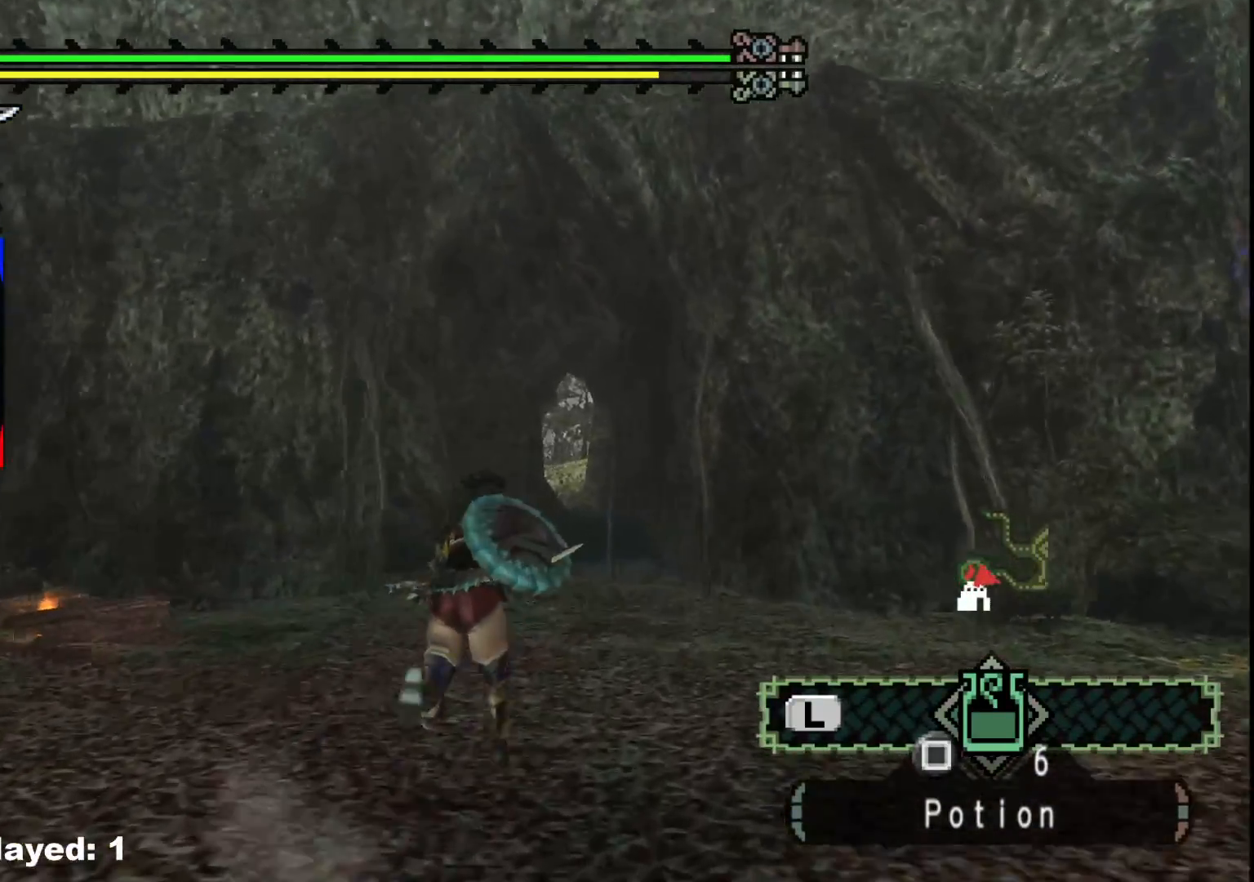
{"dt_ms": 500, "buttons": ["R1"], "left_stick": "up", "right_stick": "center", "events": []}
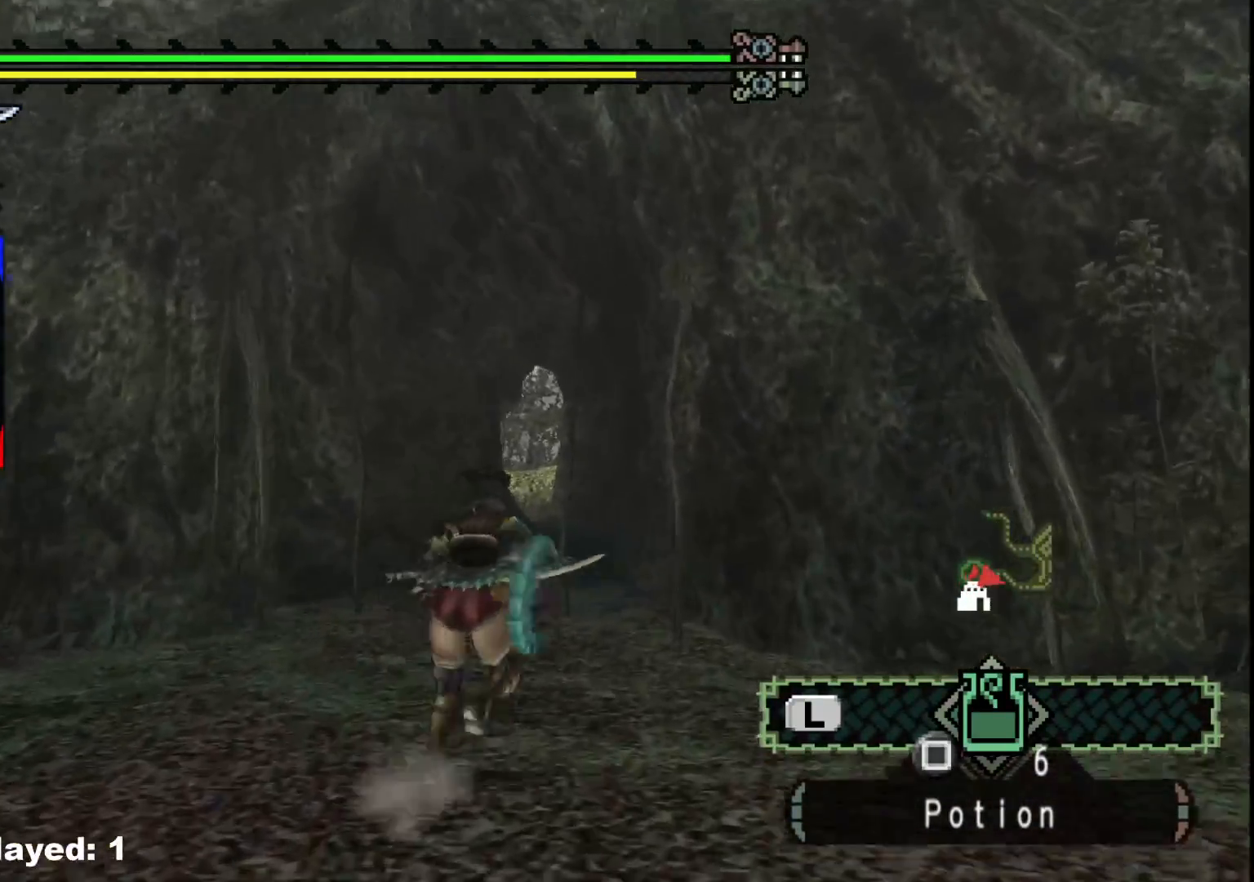
{"dt_ms": 500, "buttons": ["R1"], "left_stick": "up", "right_stick": "center", "events": []}
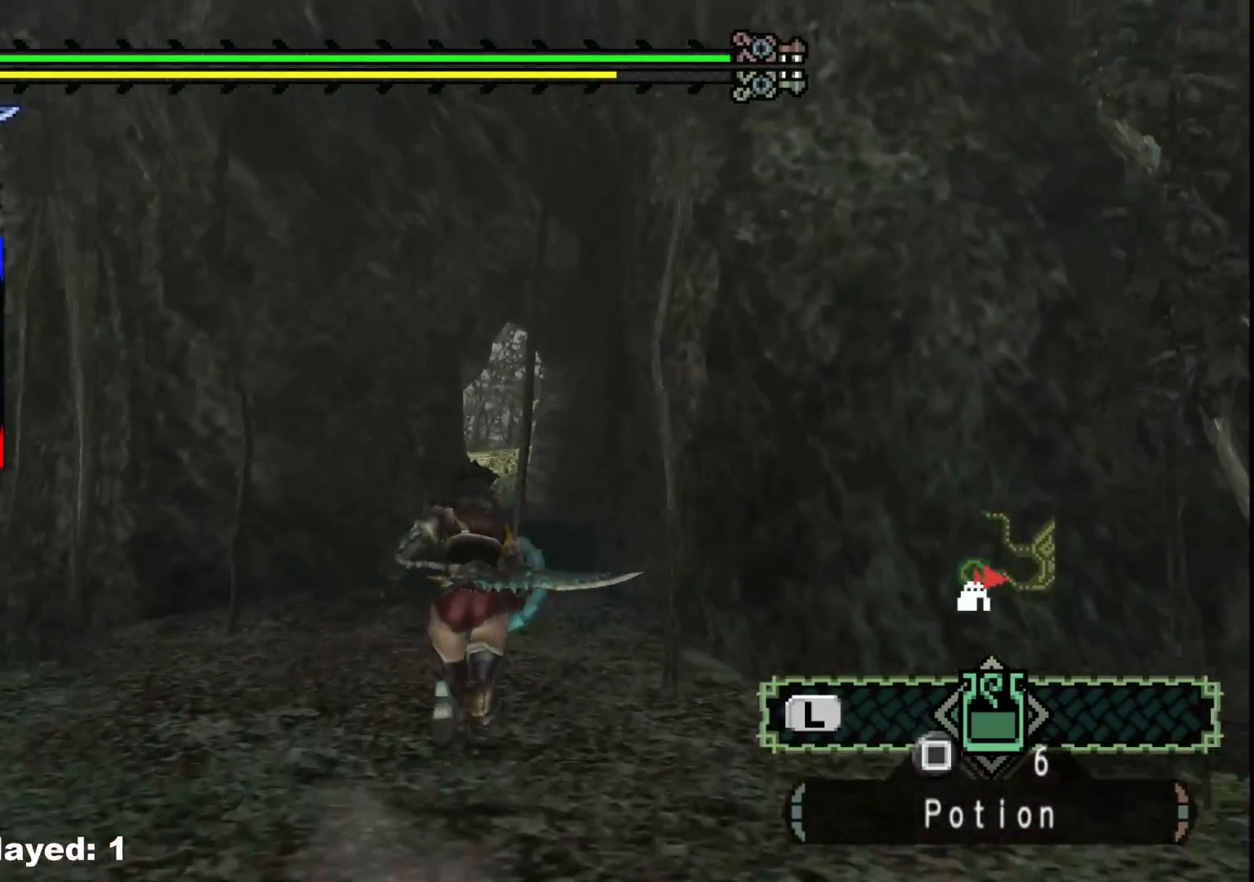
{"dt_ms": 500, "buttons": ["R1"], "left_stick": "up", "right_stick": "center", "events": []}
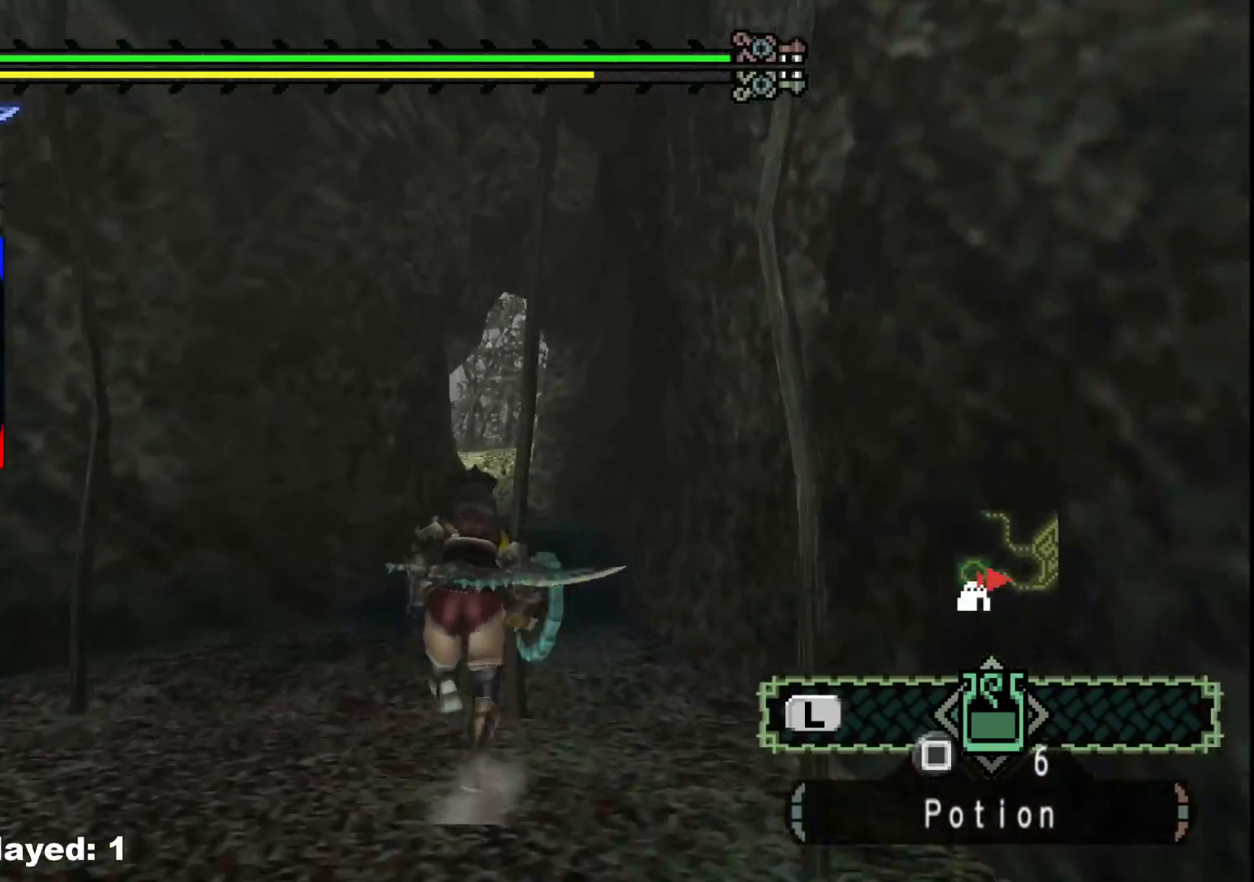
{"dt_ms": 500, "buttons": ["R1"], "left_stick": "up", "right_stick": "center", "events": []}
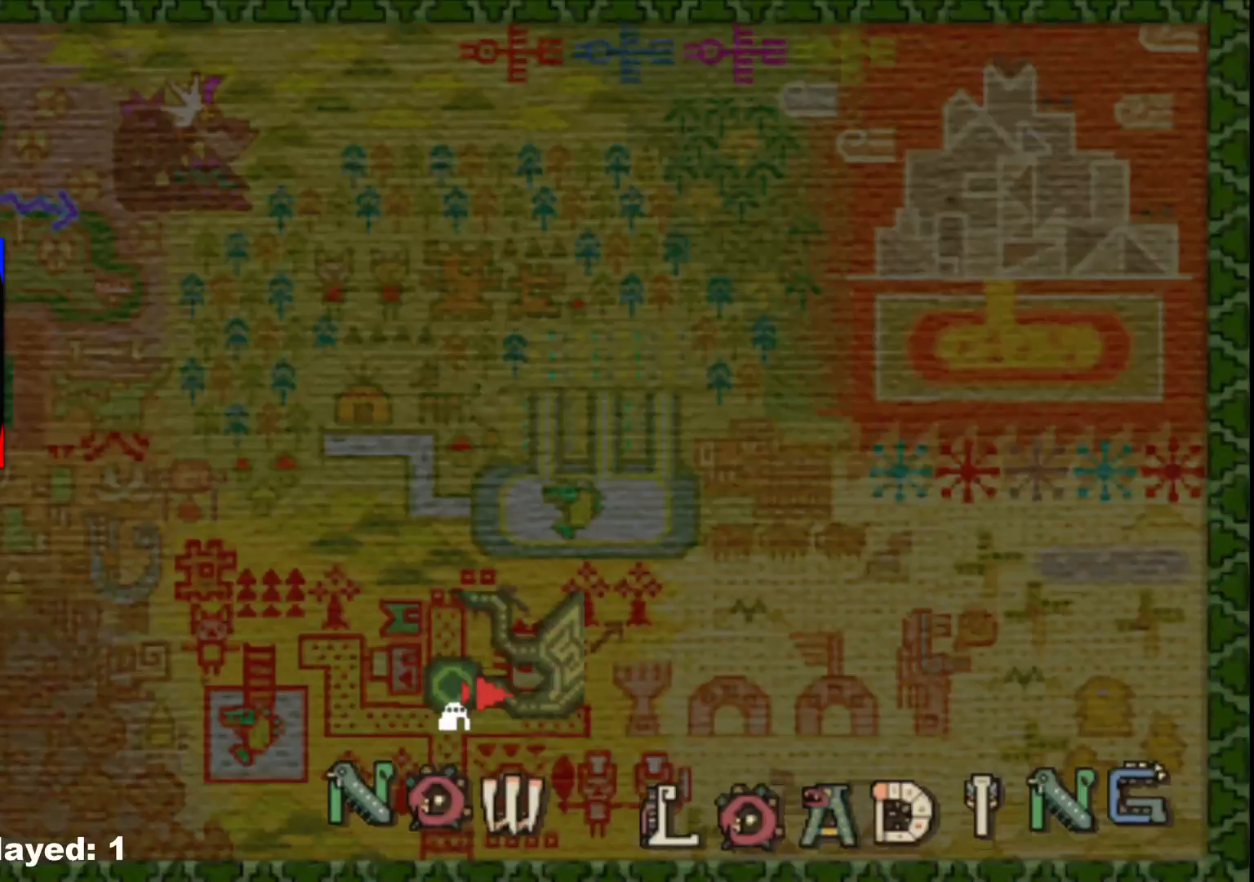
{"dt_ms": 1000, "buttons": ["R1"], "left_stick": "up", "right_stick": "center", "events": [[133, "R1", "up"], [133, "left_stick", "center"], [500, "left_stick", "up"], [867, "R1", "down"]]}
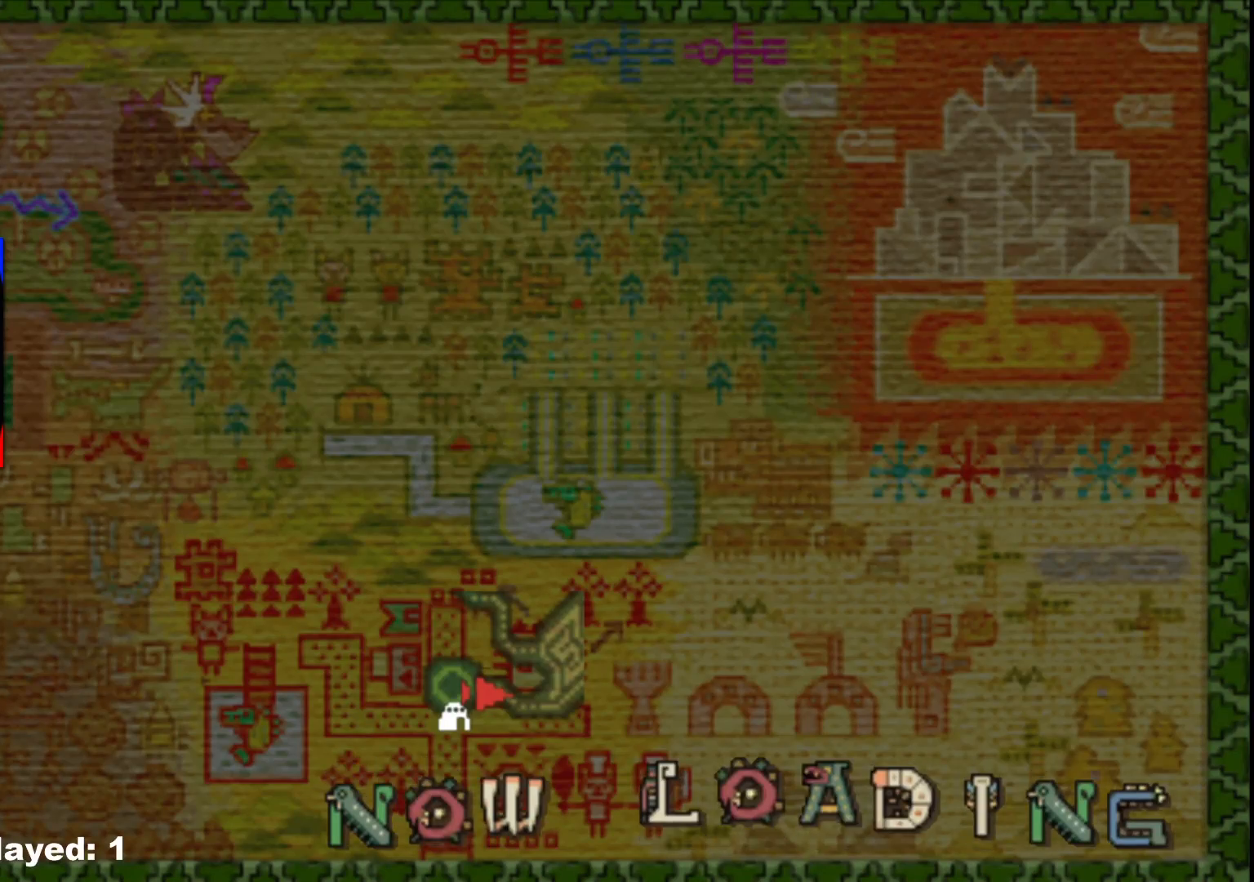
{"dt_ms": 500, "buttons": ["R1"], "left_stick": "up", "right_stick": "center", "events": []}
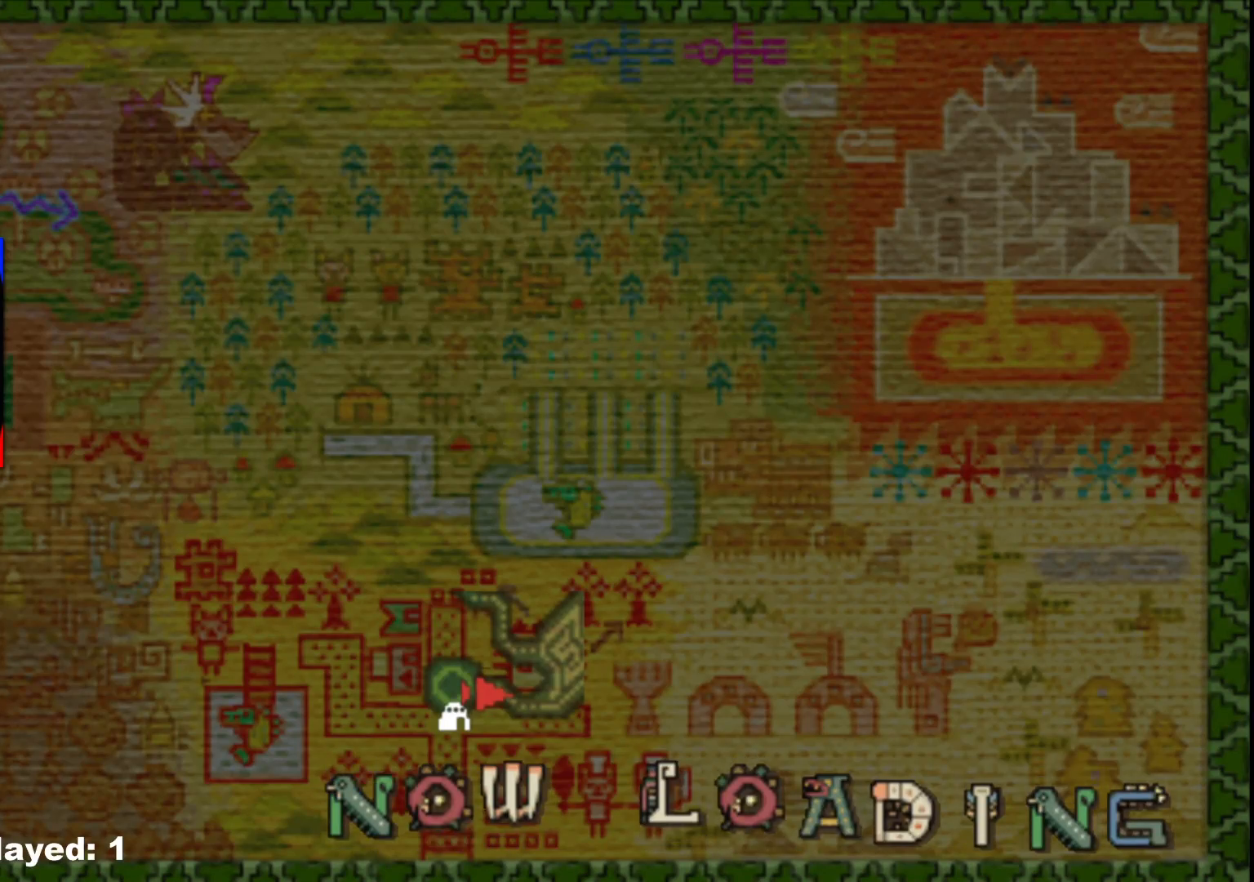
{"dt_ms": 500, "buttons": [], "left_stick": "up", "right_stick": "center", "events": [[383, "R1", "up"]]}
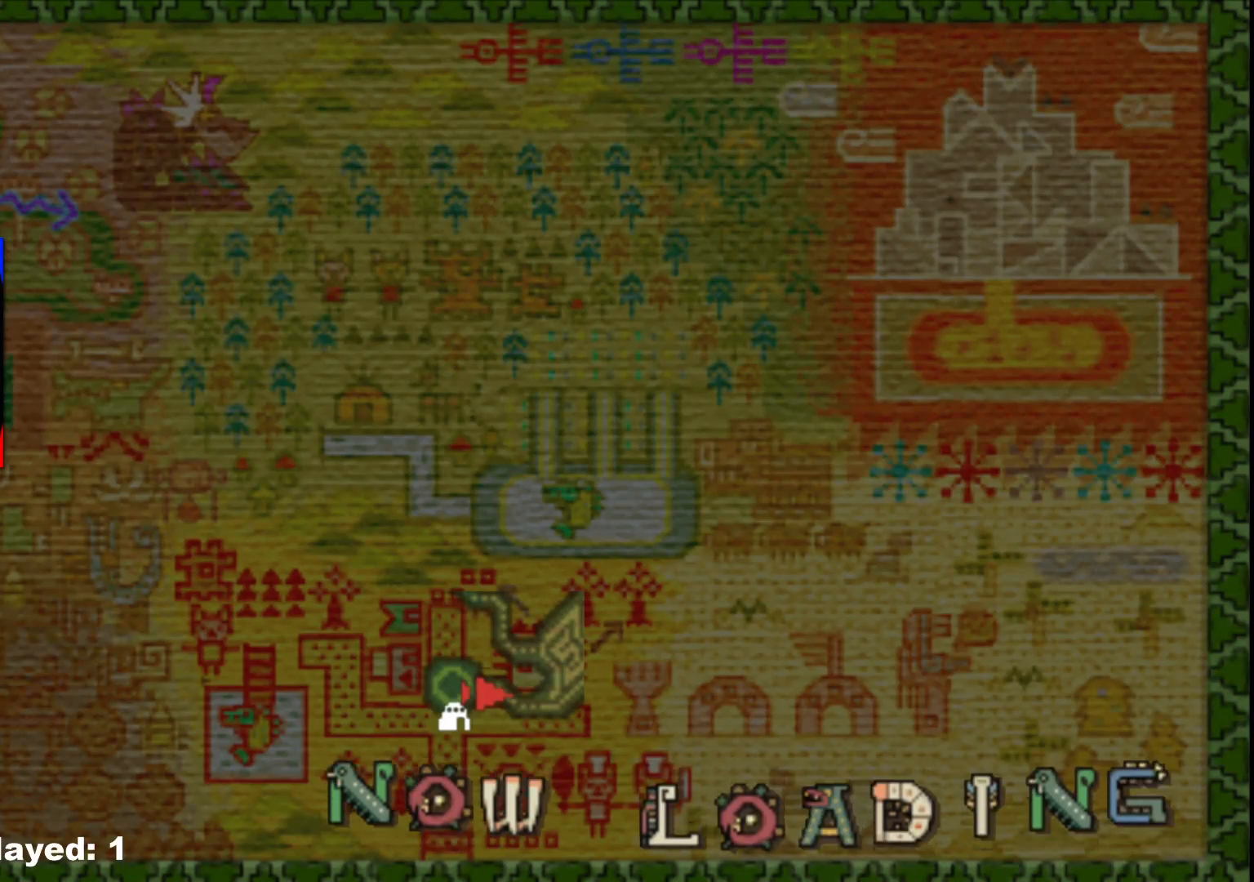
{"dt_ms": 500, "buttons": [], "left_stick": "up", "right_stick": "center", "events": []}
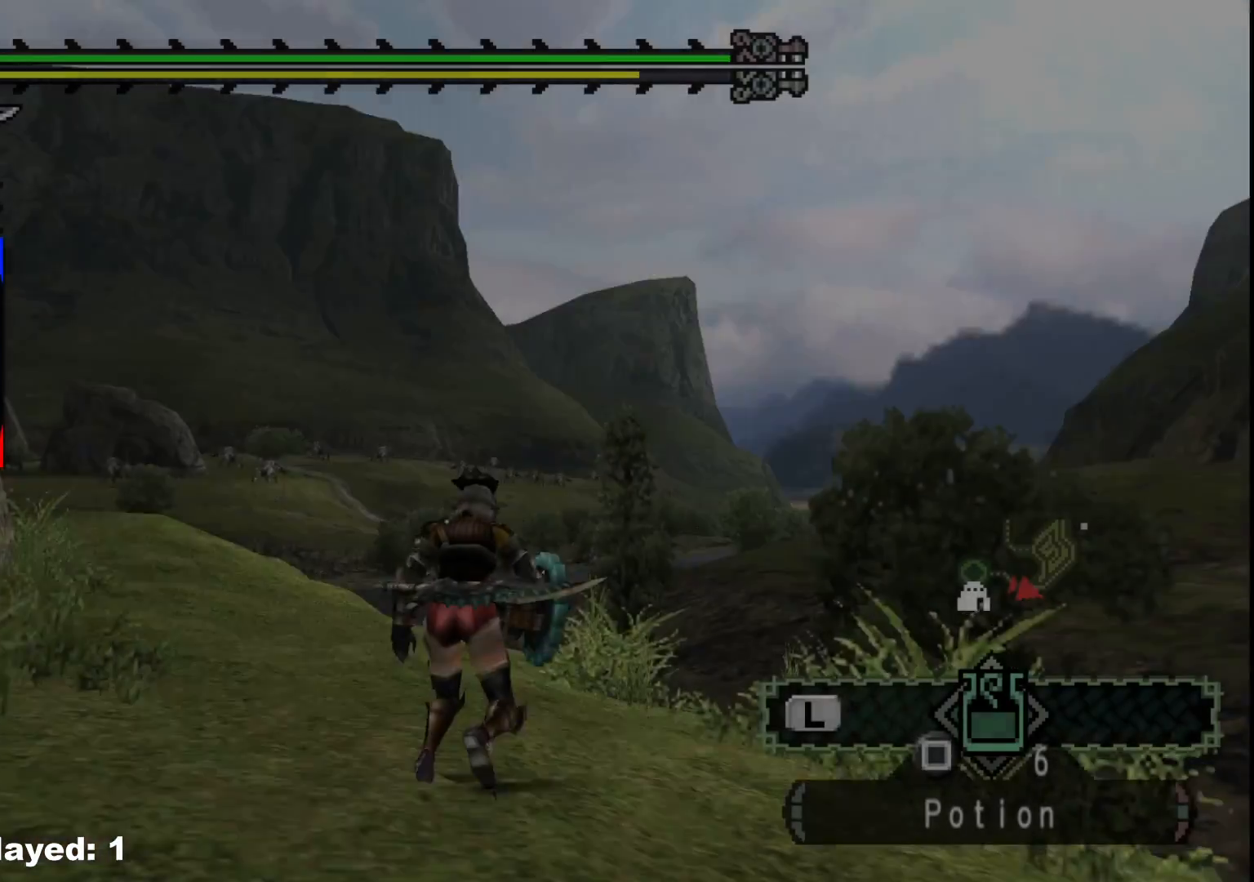
{"dt_ms": 500, "buttons": ["R1"], "left_stick": "up", "right_stick": "left", "events": [[17, "R1", "down"], [350, "right_stick", "left"]]}
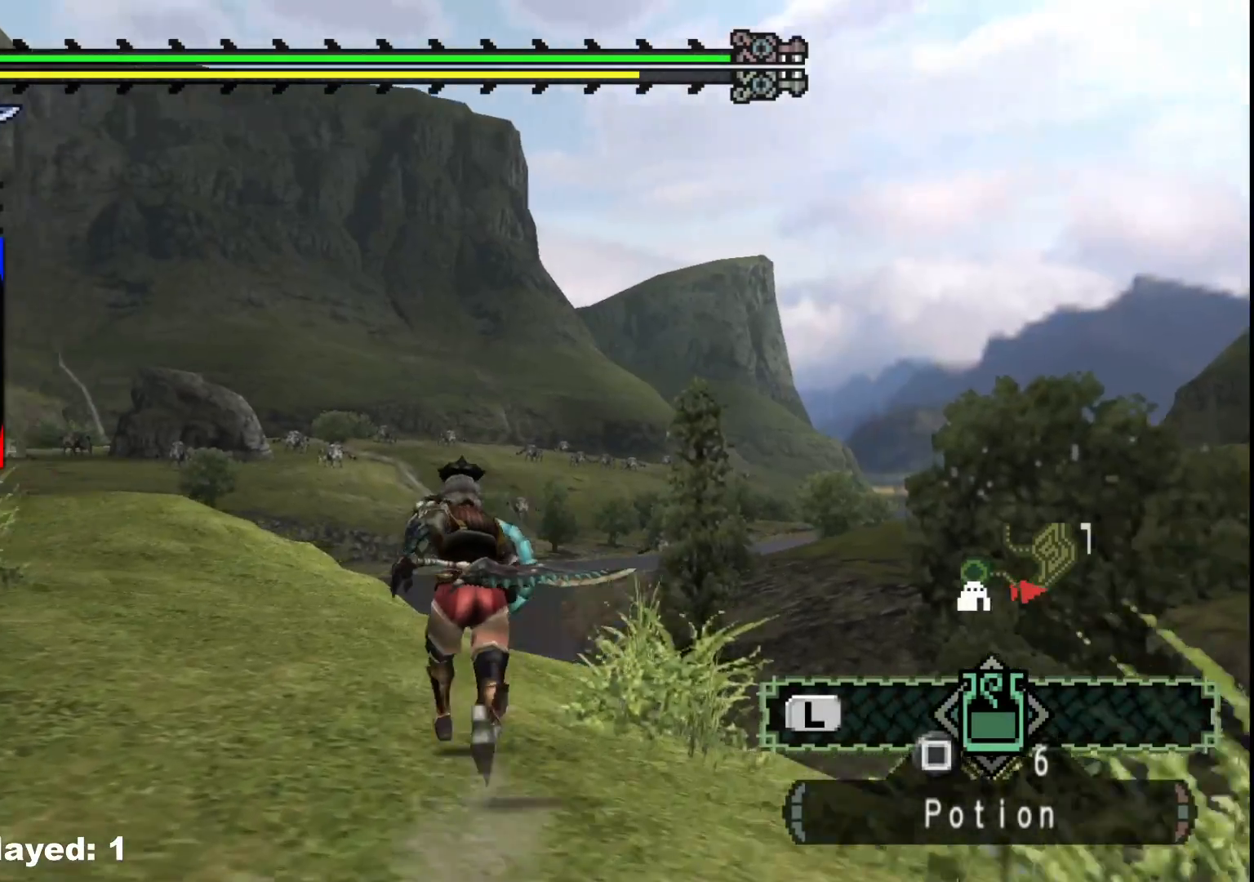
{"dt_ms": 500, "buttons": ["R1"], "left_stick": "up-right", "right_stick": "center", "events": [[183, "left_stick", "up-right"], [417, "right_stick", "center"]]}
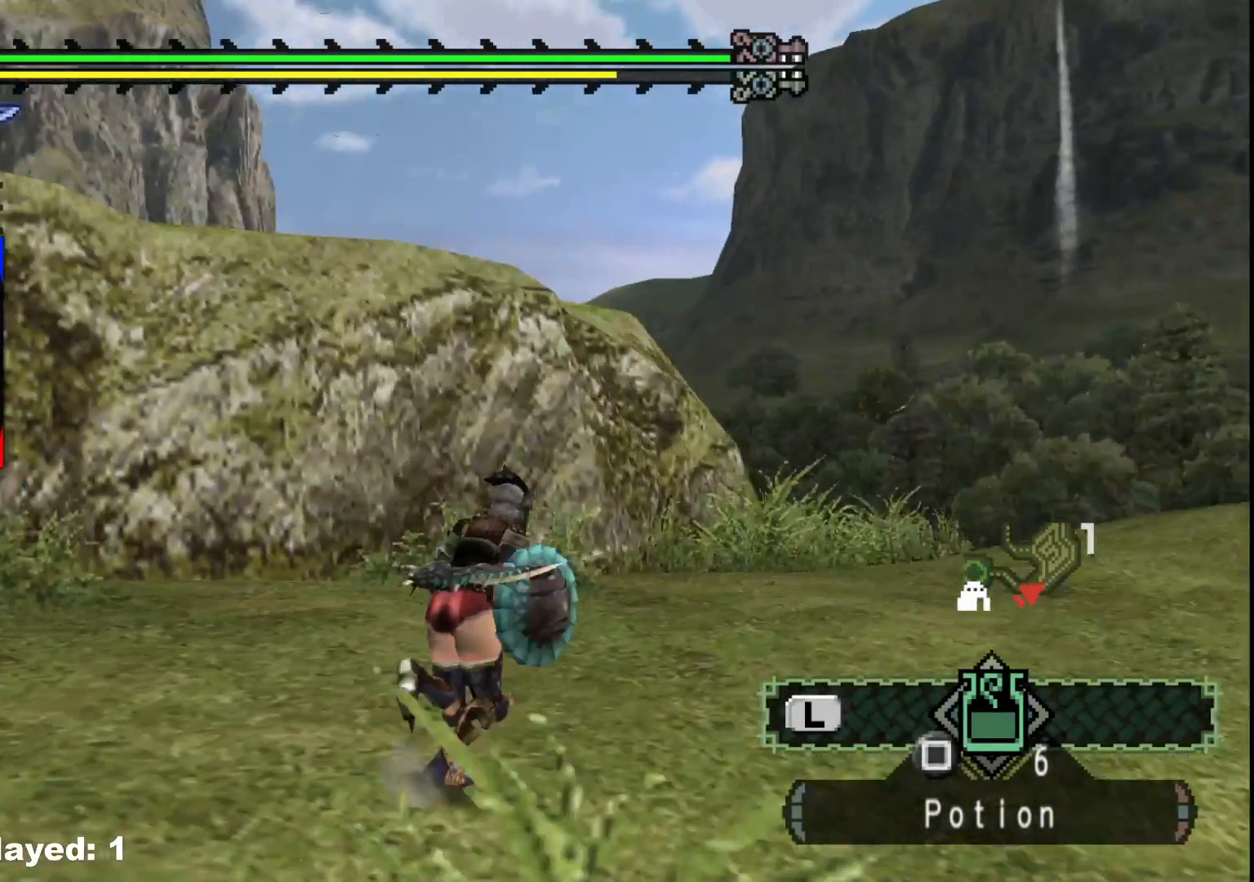
{"dt_ms": 500, "buttons": ["R1"], "left_stick": "up-right", "right_stick": "center", "events": []}
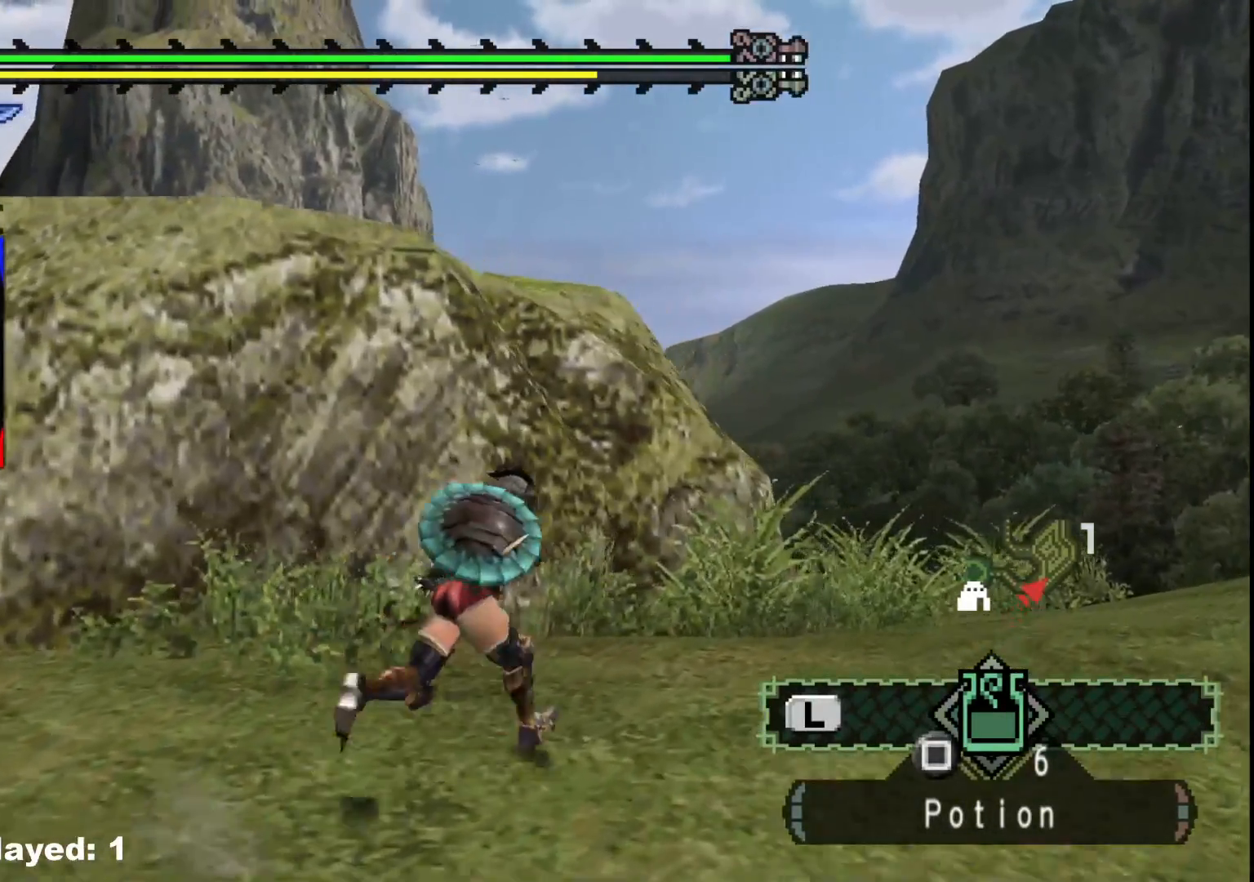
{"dt_ms": 500, "buttons": ["R1", "DPAD_DOWN"], "left_stick": "up-right", "right_stick": "center", "events": [[33, "right_stick", "down"], [250, "right_stick", "center"], [483, "DPAD_DOWN", "down"]]}
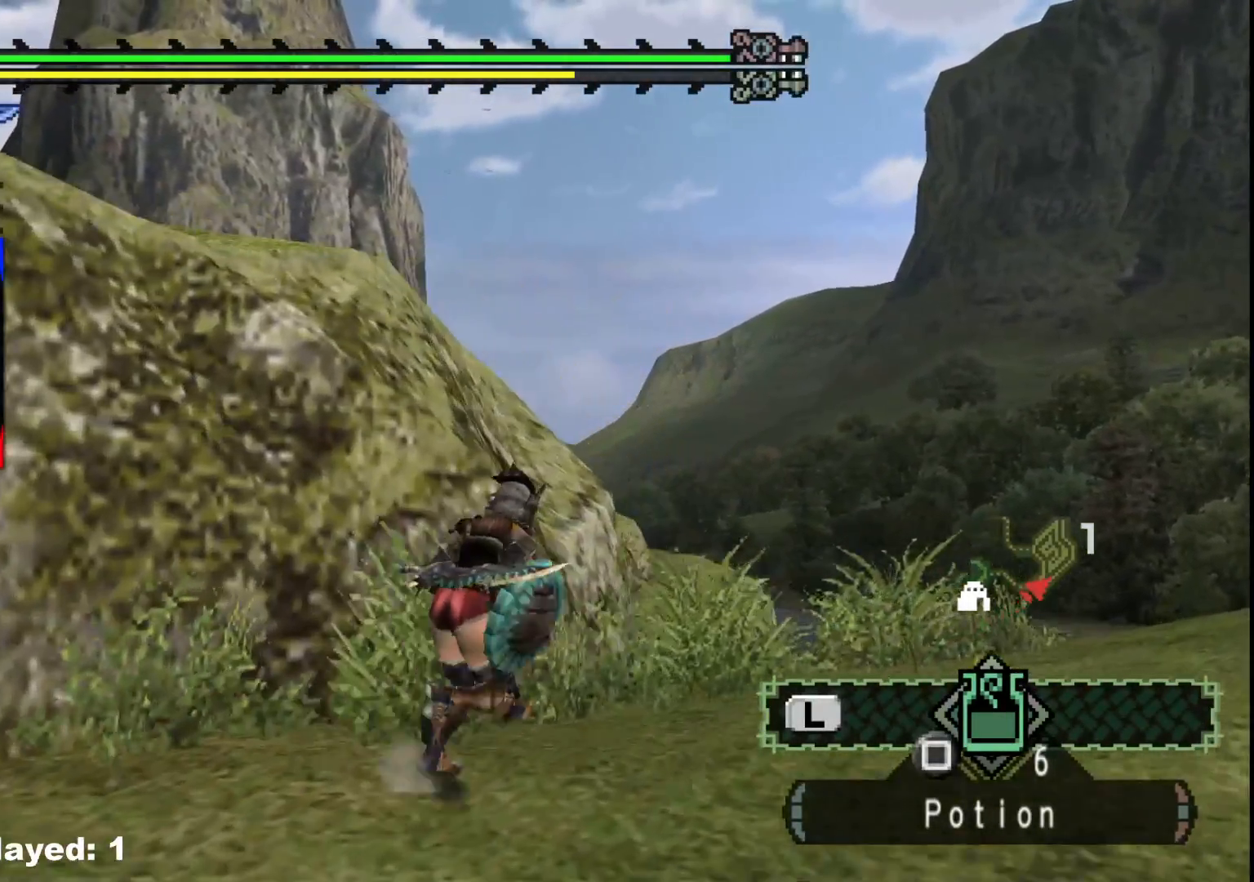
{"dt_ms": 500, "buttons": ["R1"], "left_stick": "up-right", "right_stick": "center", "events": [[133, "DPAD_DOWN", "up"]]}
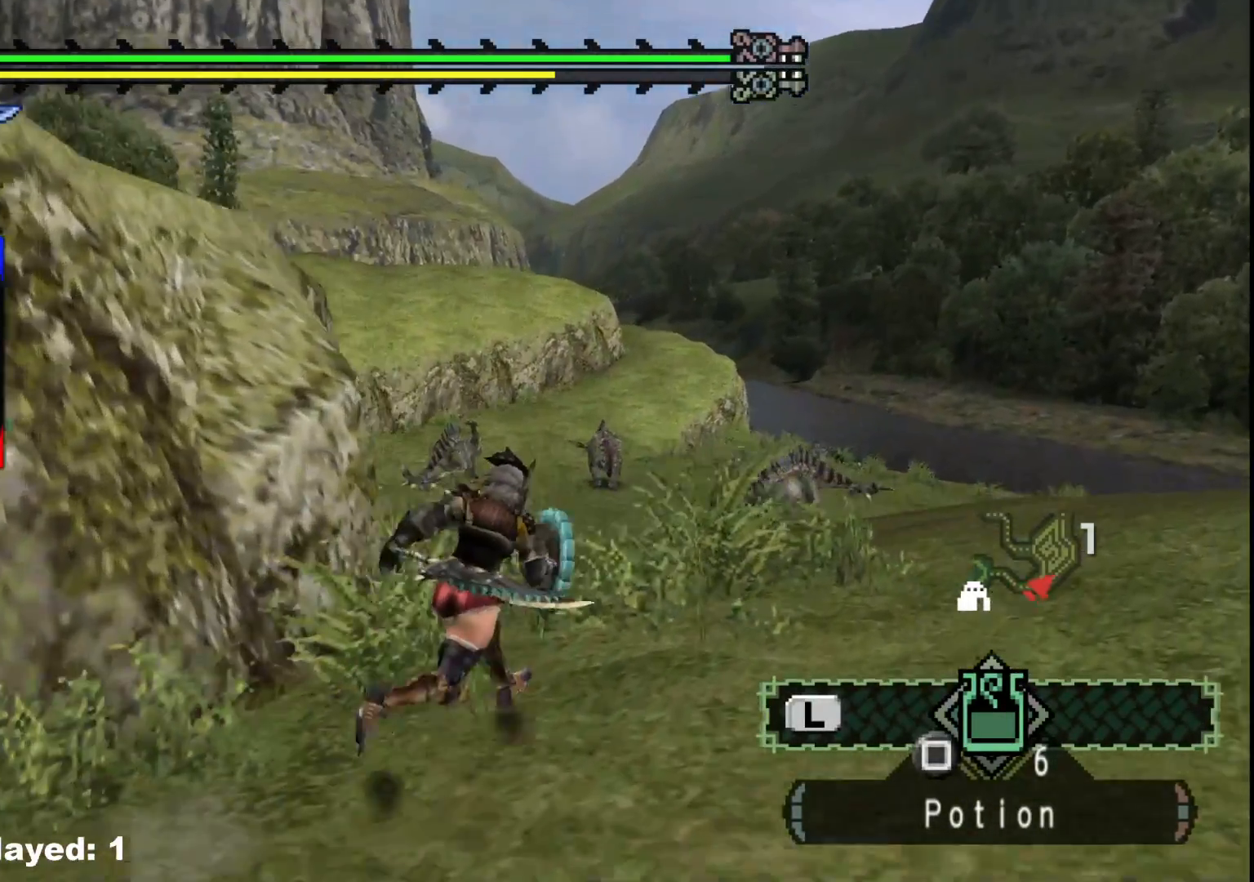
{"dt_ms": 500, "buttons": ["R1"], "left_stick": "up-right", "right_stick": "center", "events": [[283, "right_stick", "left"], [450, "right_stick", "center"]]}
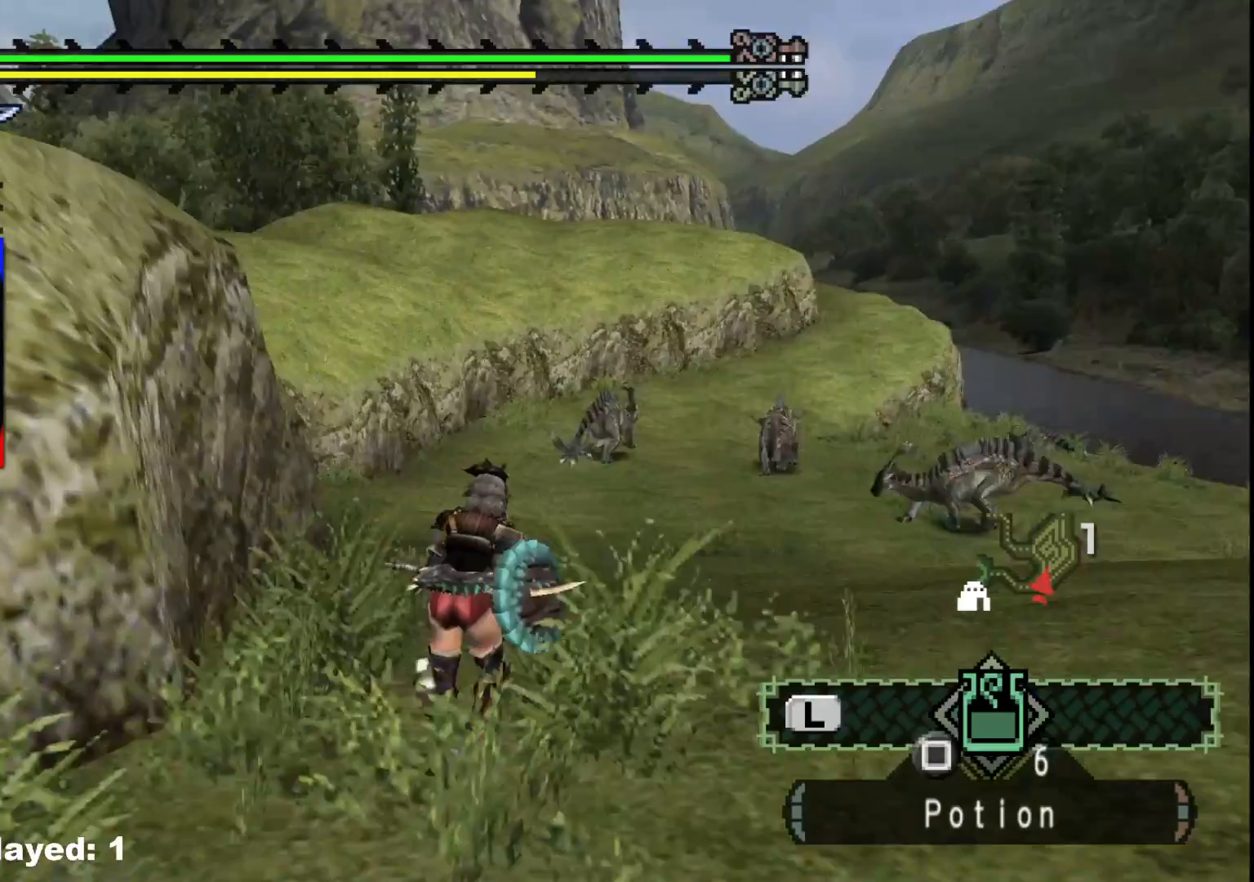
{"dt_ms": 500, "buttons": ["R1"], "left_stick": "up-right", "right_stick": "center", "events": []}
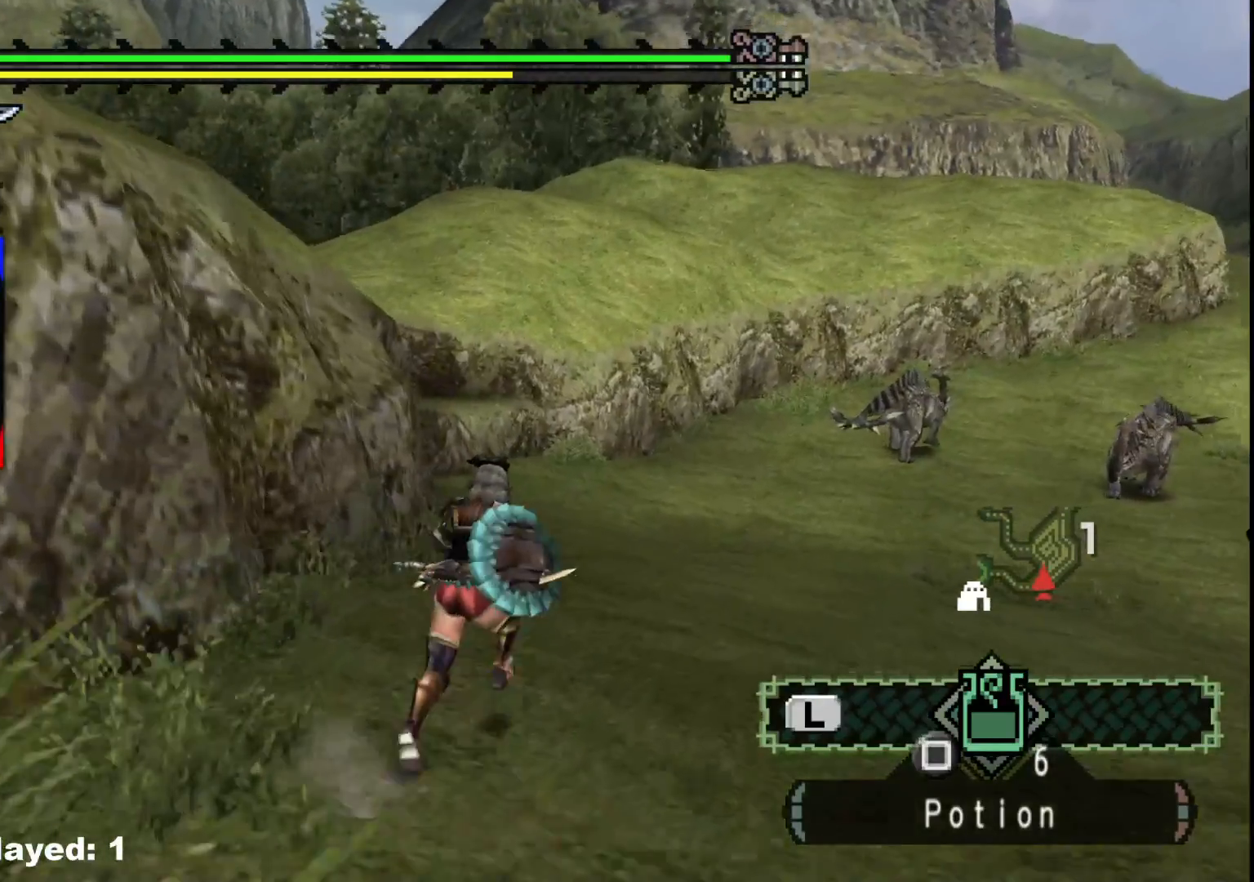
{"dt_ms": 500, "buttons": ["R1"], "left_stick": "up-right", "right_stick": "center", "events": [[133, "right_stick", "right"], [317, "right_stick", "center"]]}
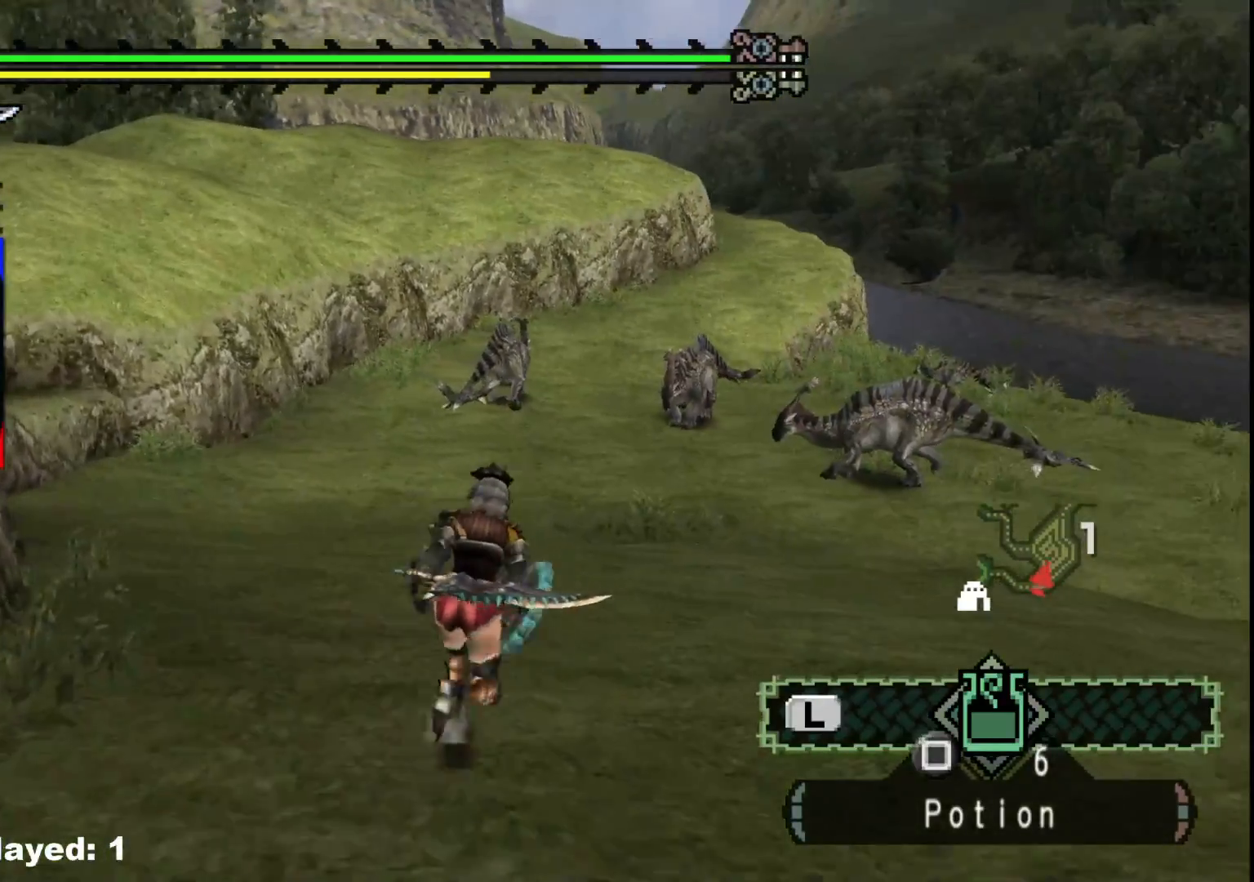
{"dt_ms": 500, "buttons": ["R1"], "left_stick": "up-right", "right_stick": "center", "events": []}
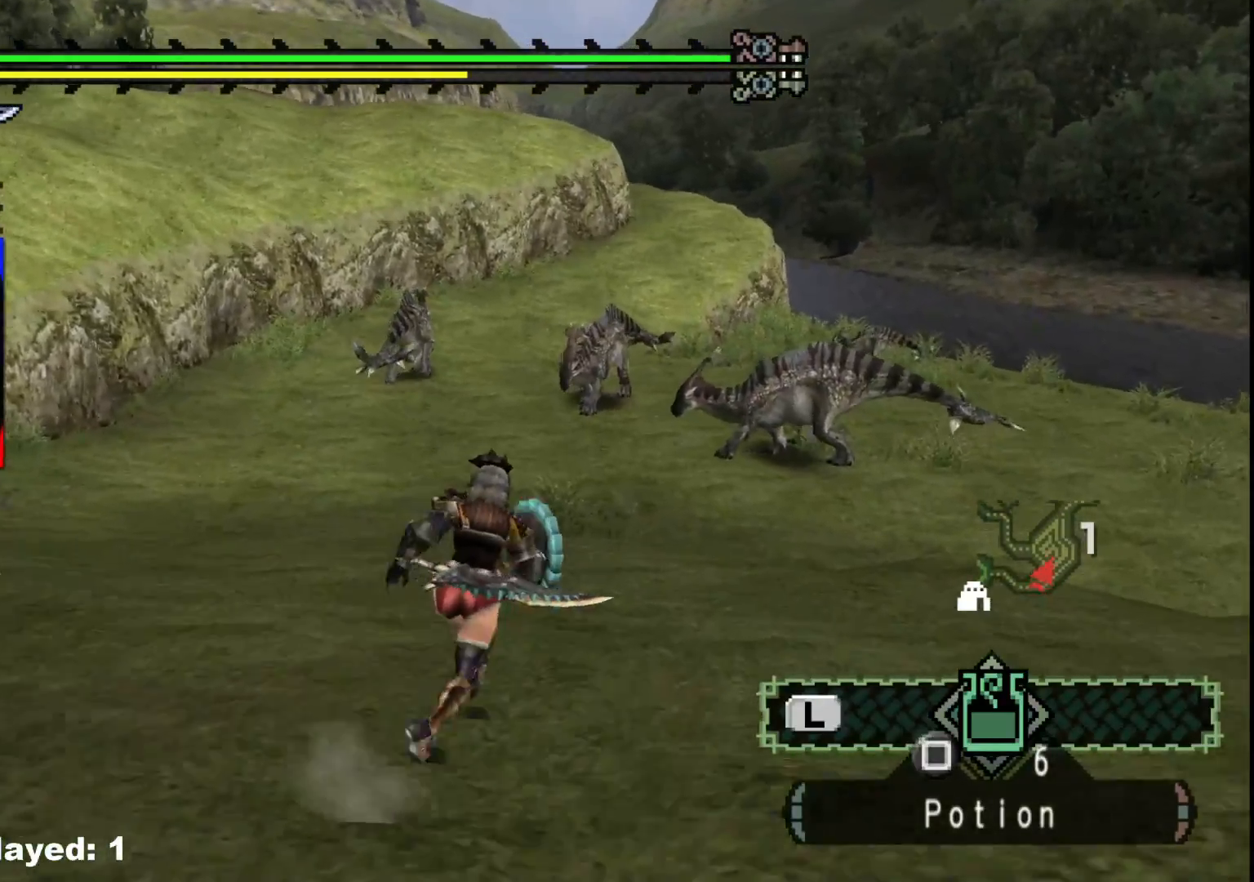
{"dt_ms": 500, "buttons": ["R1"], "left_stick": "up", "right_stick": "center", "events": [[17, "left_stick", "up"]]}